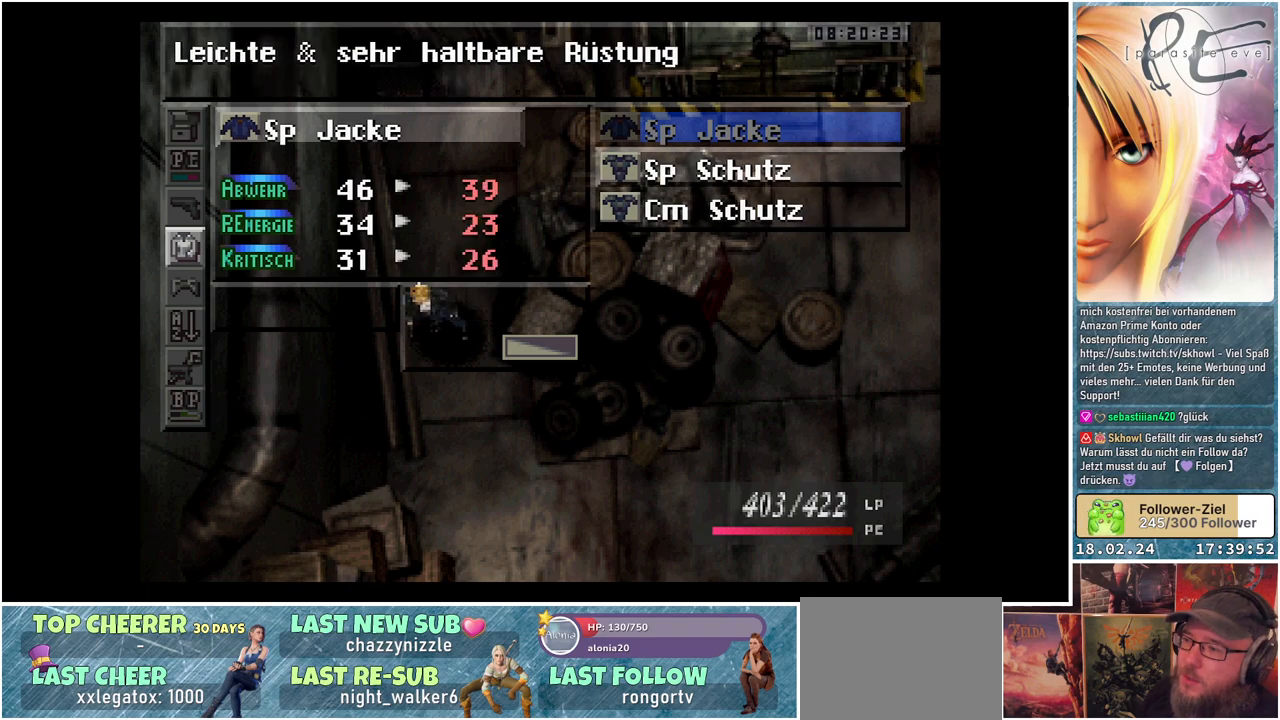
Gameplay with a controller (Xbox layout); each line is a JSON object with the inputs held at the frame after it. "events" lists button and stick changes between this image and that frame as [ms after this image, input, new state], when the widget could be followed in between. Not read: left_stick right_stick.
{"buttons": [], "events": [[100, "DPAD_UP", "up"], [417, "DPAD_DOWN", "down"], [500, "DPAD_DOWN", "up"]]}
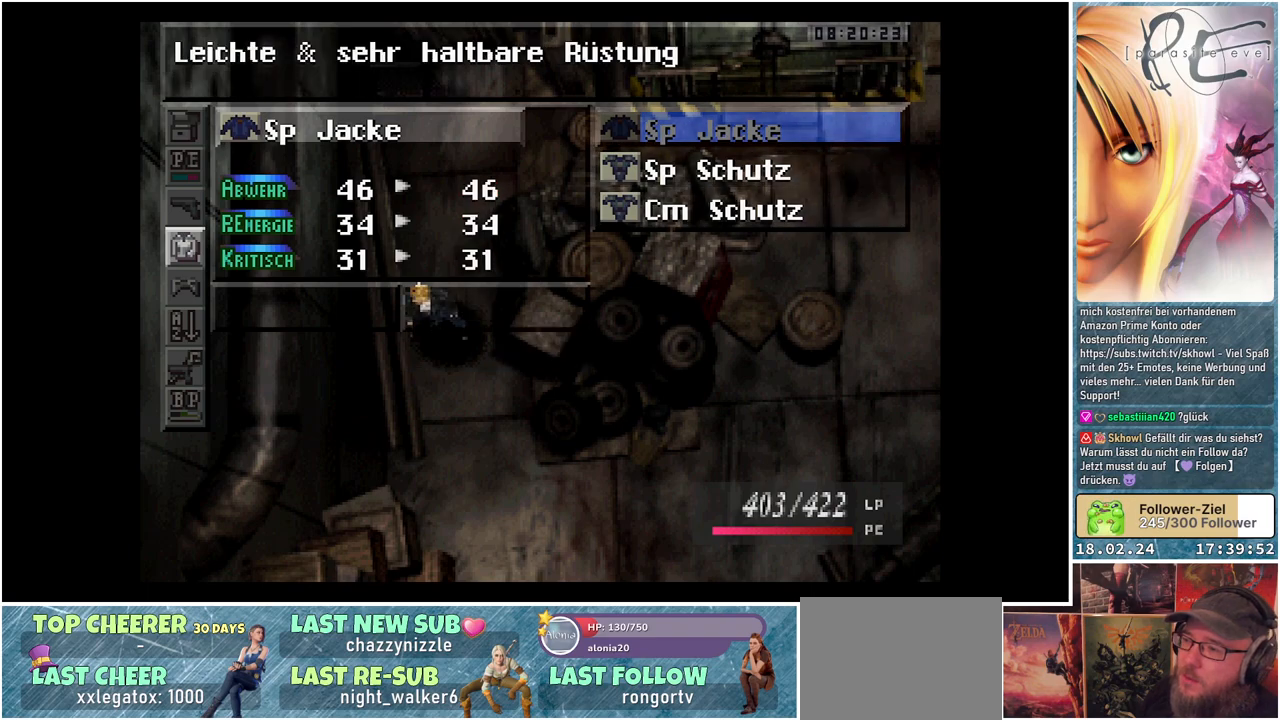
{"buttons": [], "events": [[100, "DPAD_DOWN", "down"], [233, "DPAD_DOWN", "up"]]}
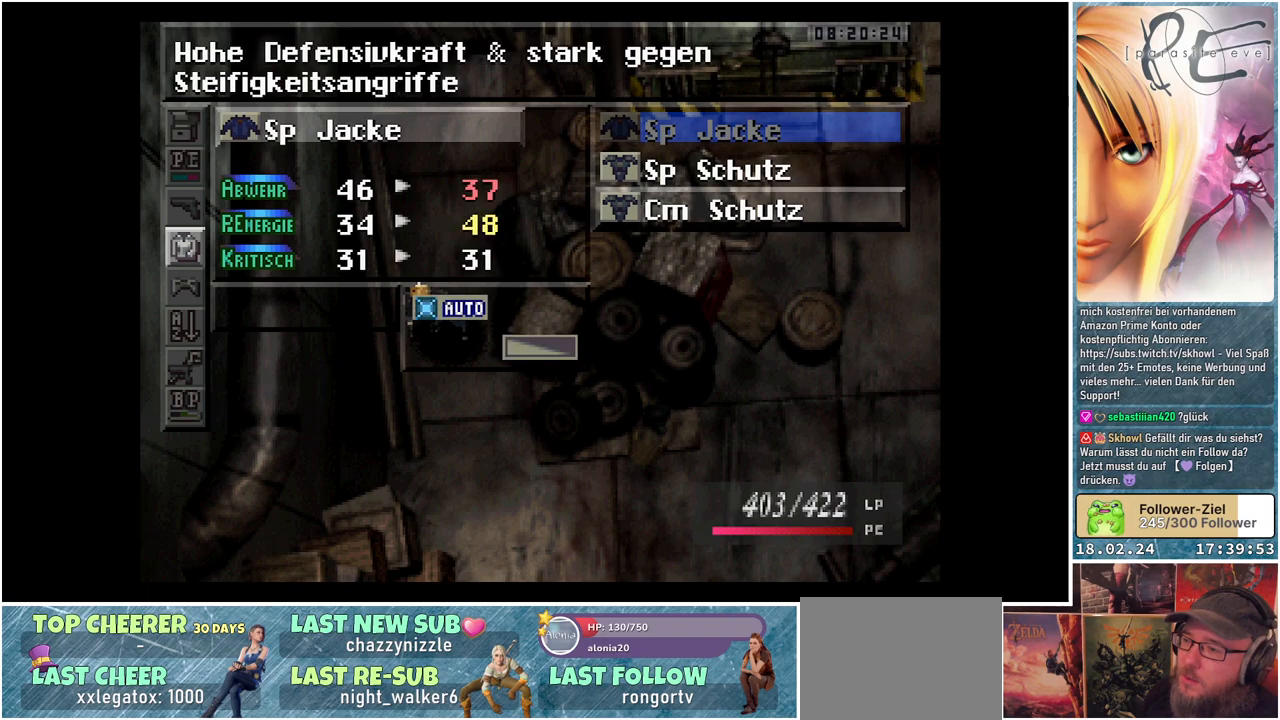
{"buttons": [], "events": []}
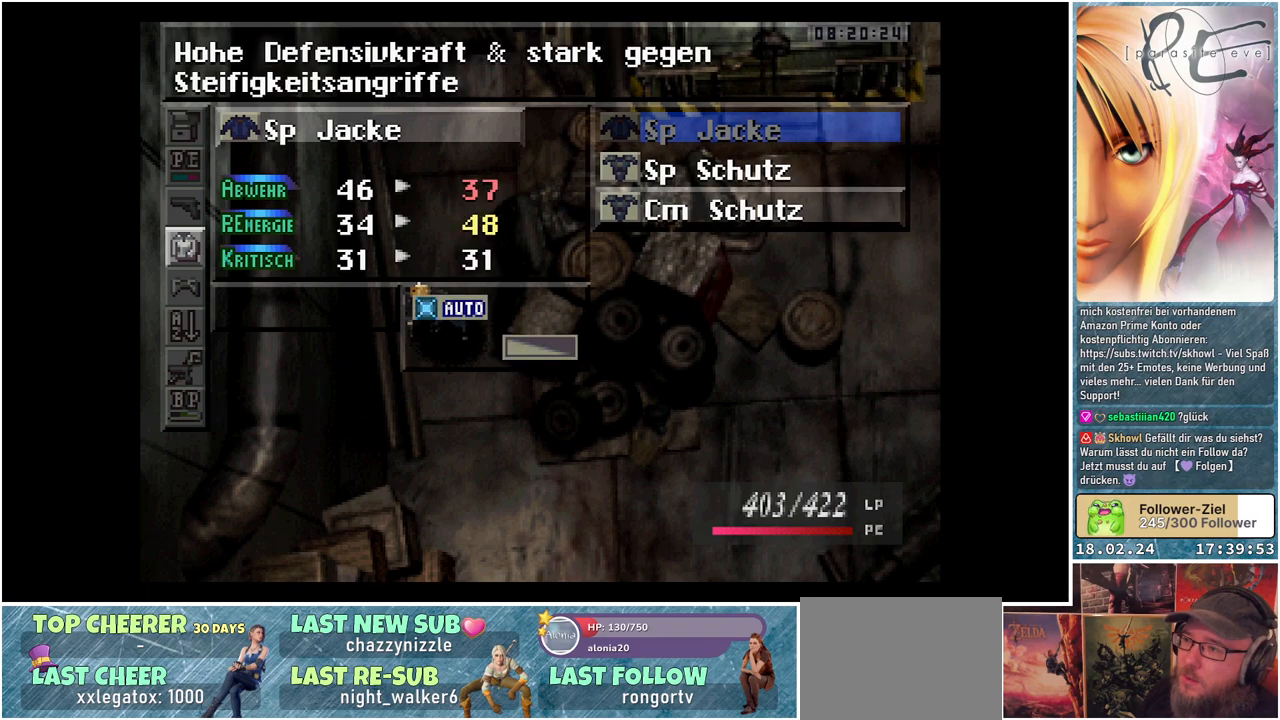
{"buttons": [], "events": []}
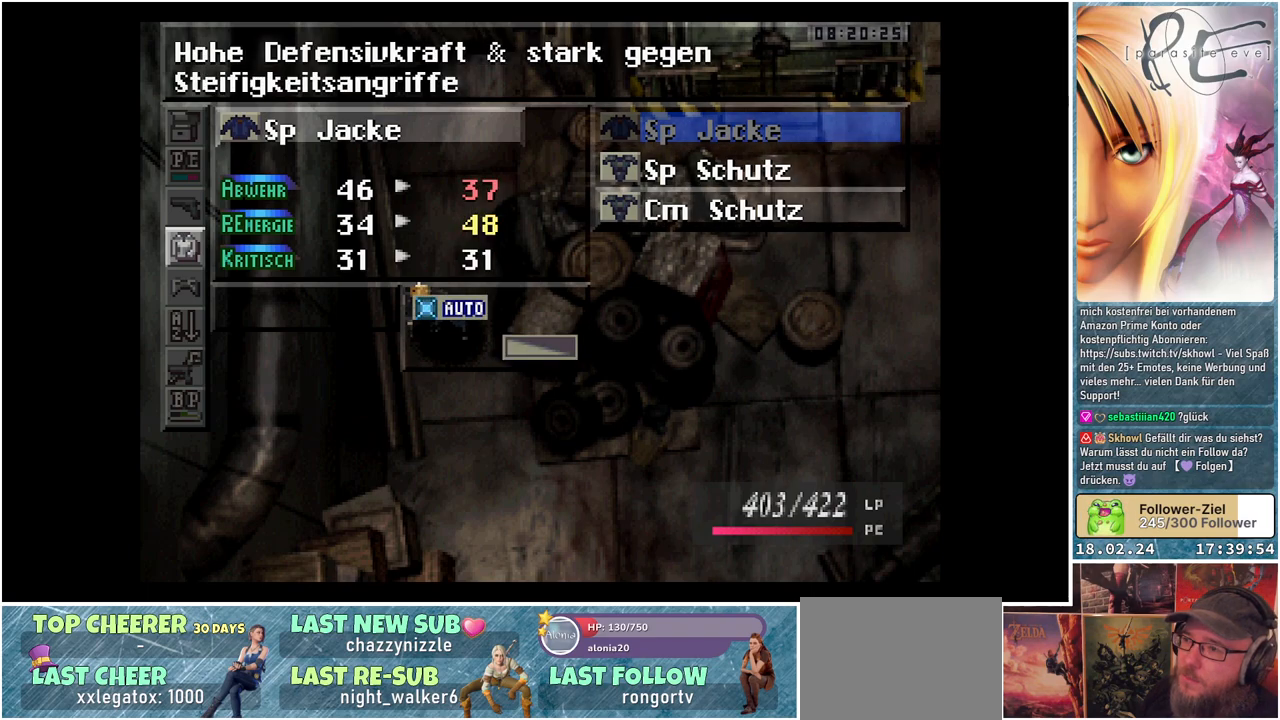
{"buttons": [], "events": []}
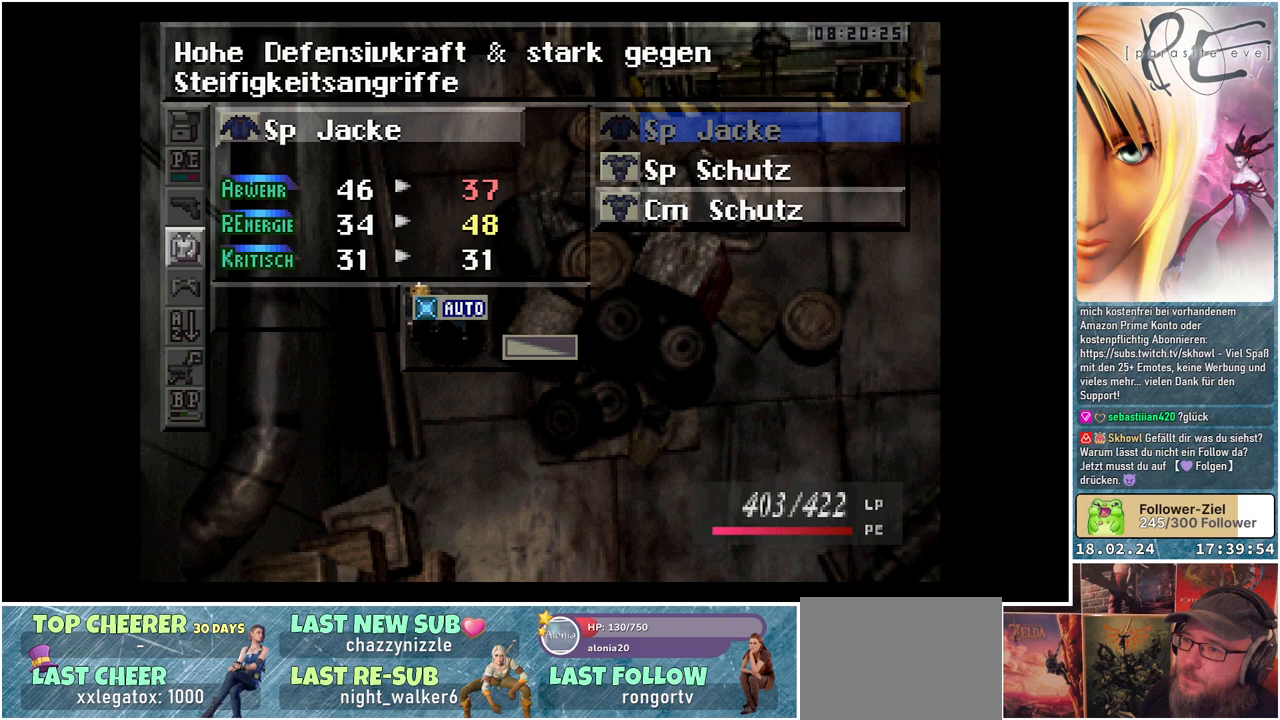
{"buttons": [], "events": []}
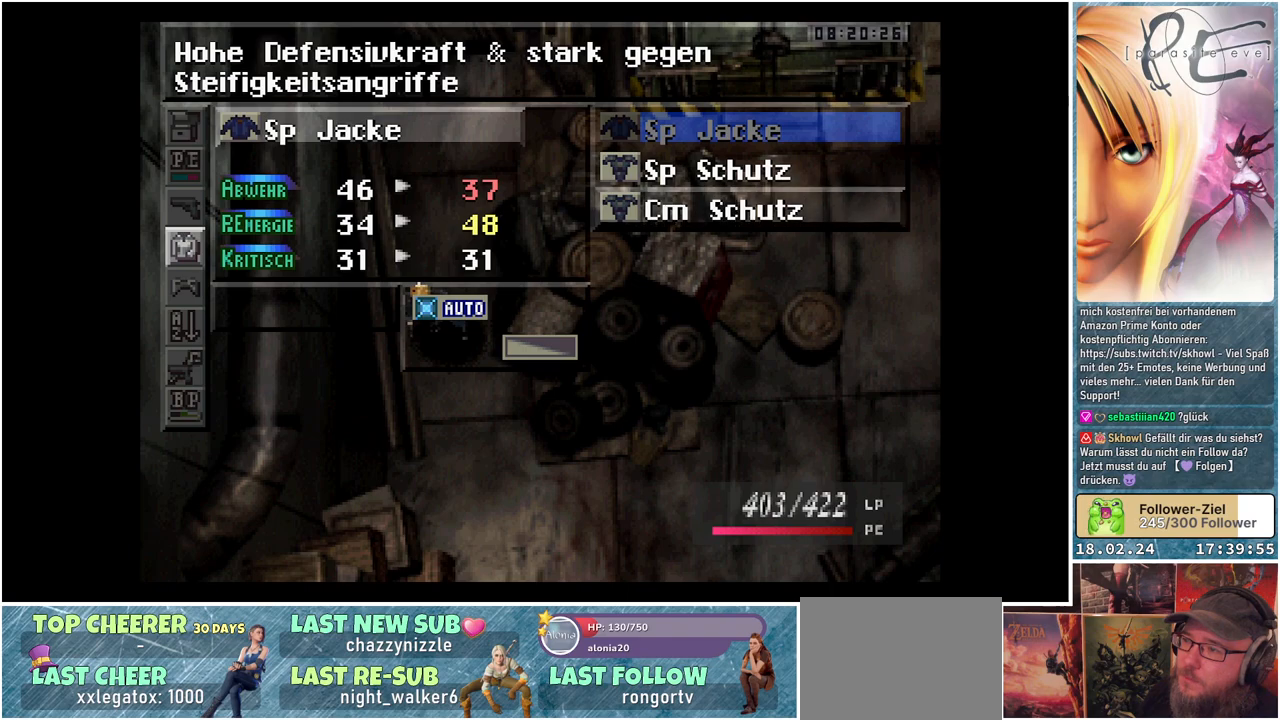
{"buttons": [], "events": [[133, "A", "down"], [267, "A", "up"]]}
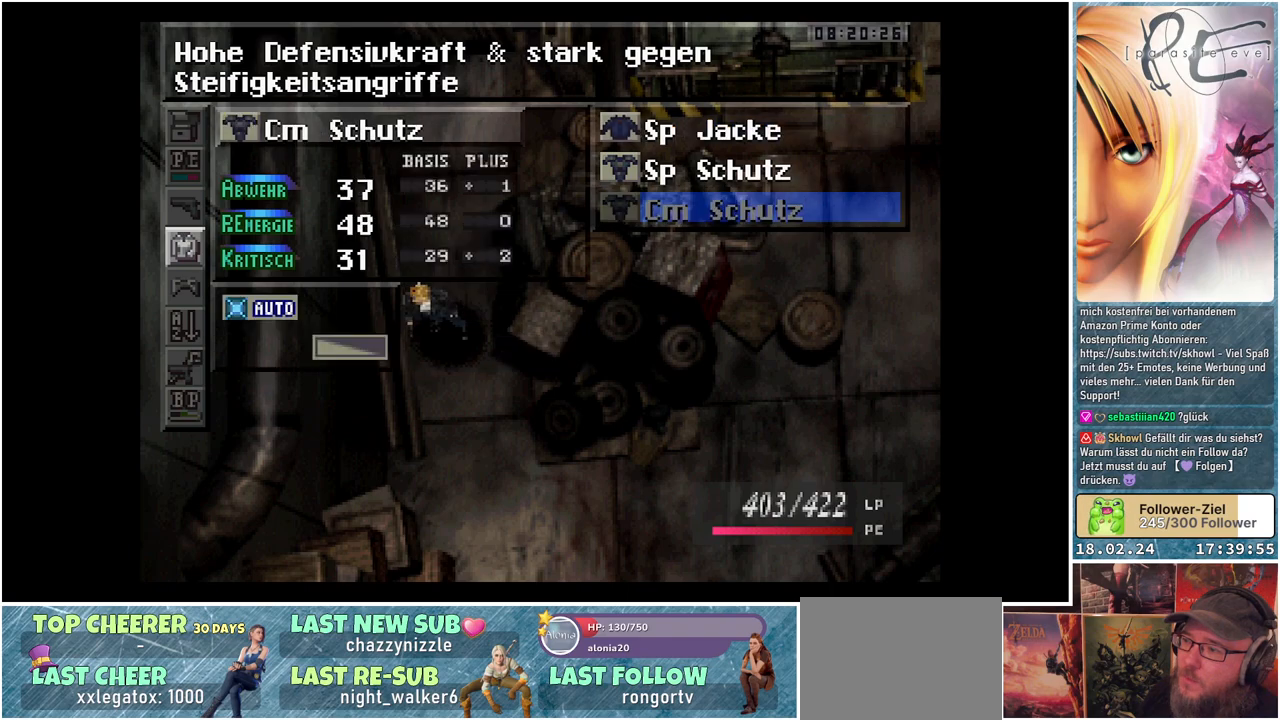
{"buttons": [], "events": []}
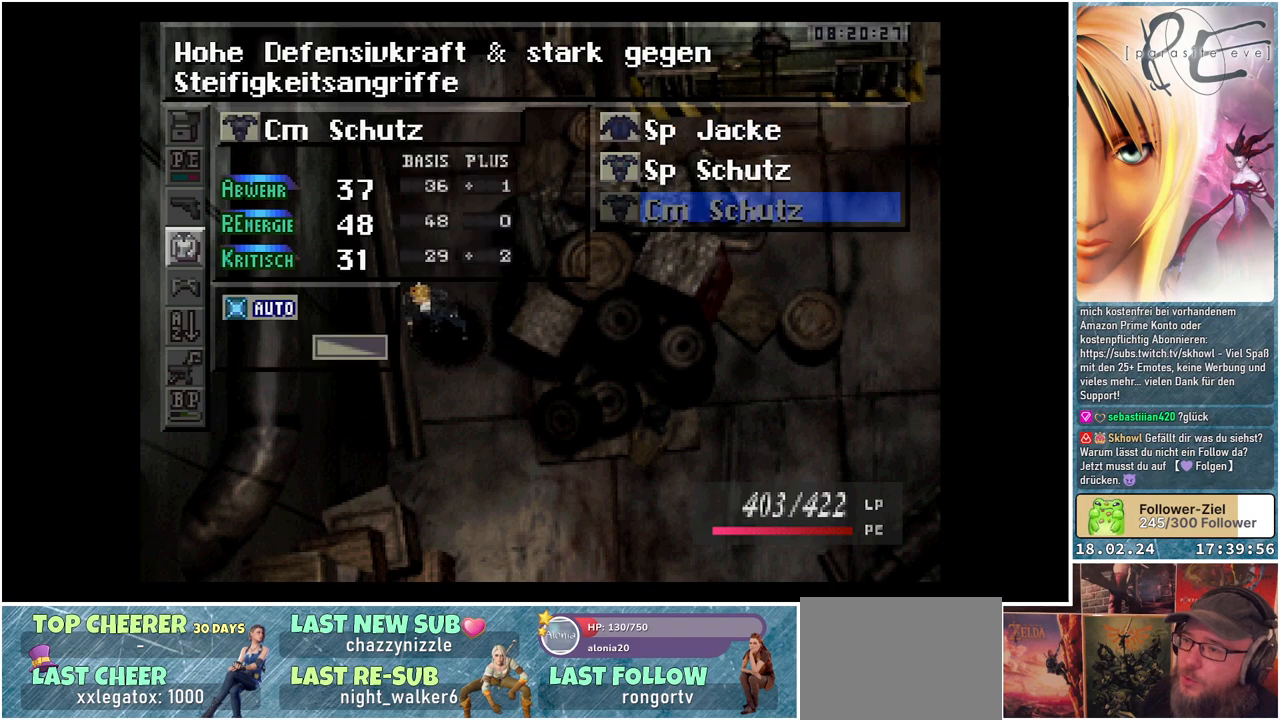
{"buttons": [], "events": []}
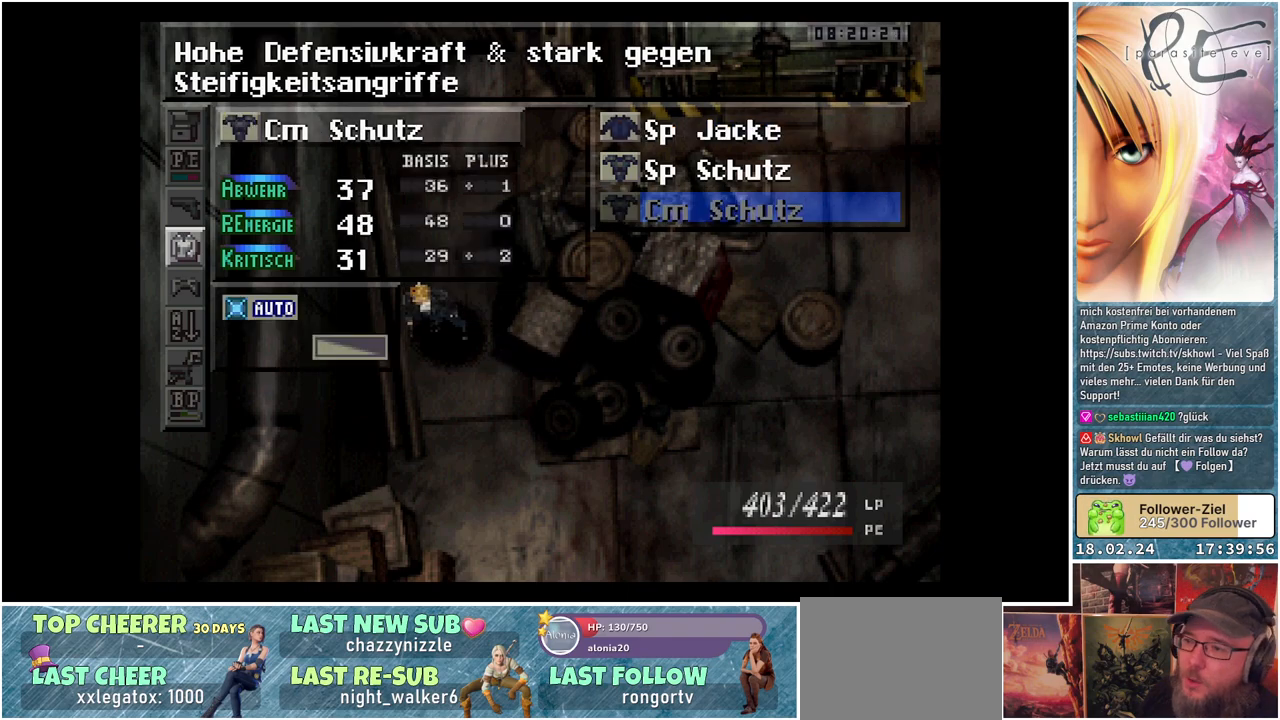
{"buttons": ["B"], "events": [[417, "B", "down"]]}
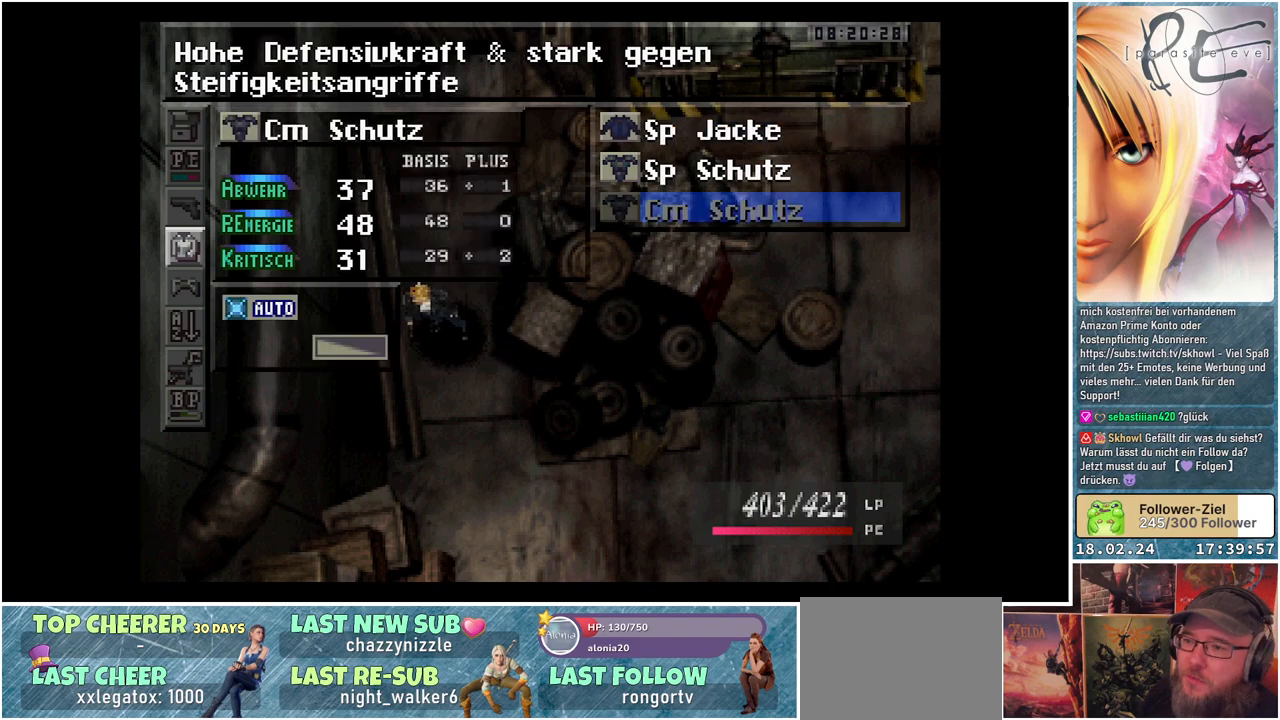
{"buttons": [], "events": [[50, "B", "up"], [317, "DPAD_UP", "down"], [433, "DPAD_UP", "up"]]}
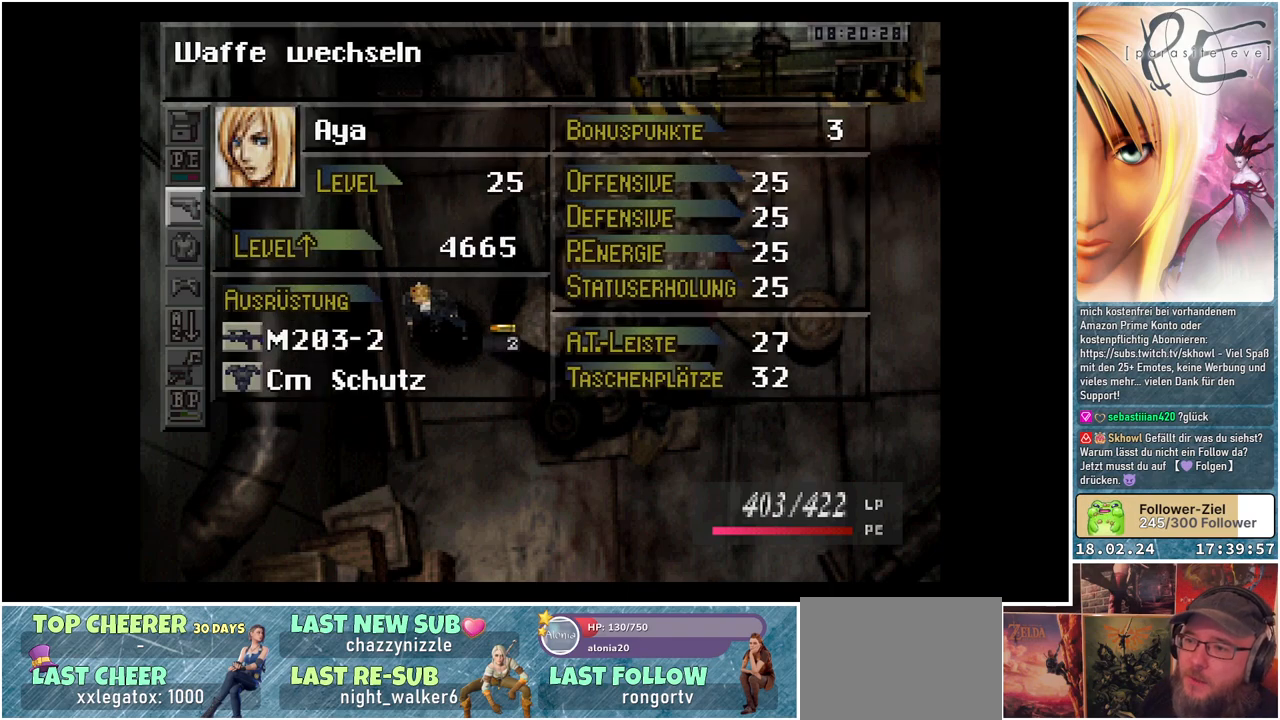
{"buttons": [], "events": [[17, "DPAD_UP", "down"], [117, "DPAD_UP", "up"], [183, "DPAD_UP", "down"], [300, "DPAD_UP", "up"], [400, "A", "down"], [500, "A", "up"]]}
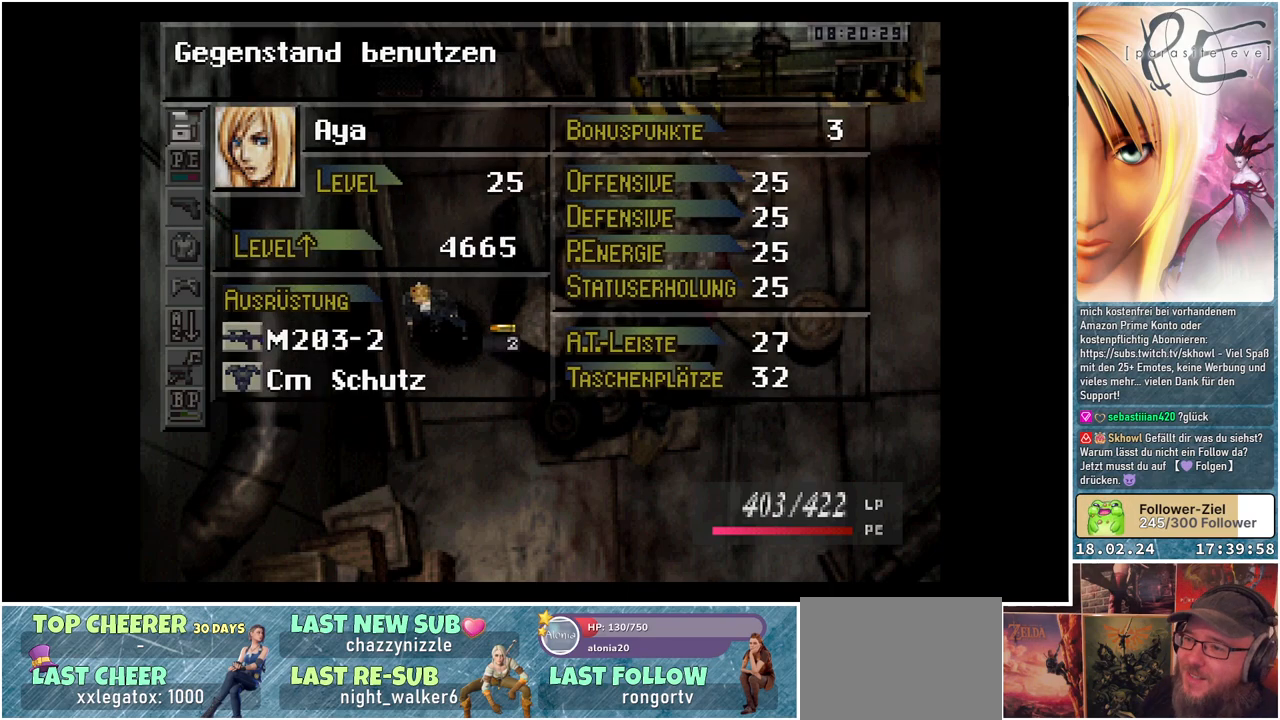
{"buttons": ["DPAD_DOWN"], "events": [[433, "DPAD_DOWN", "down"]]}
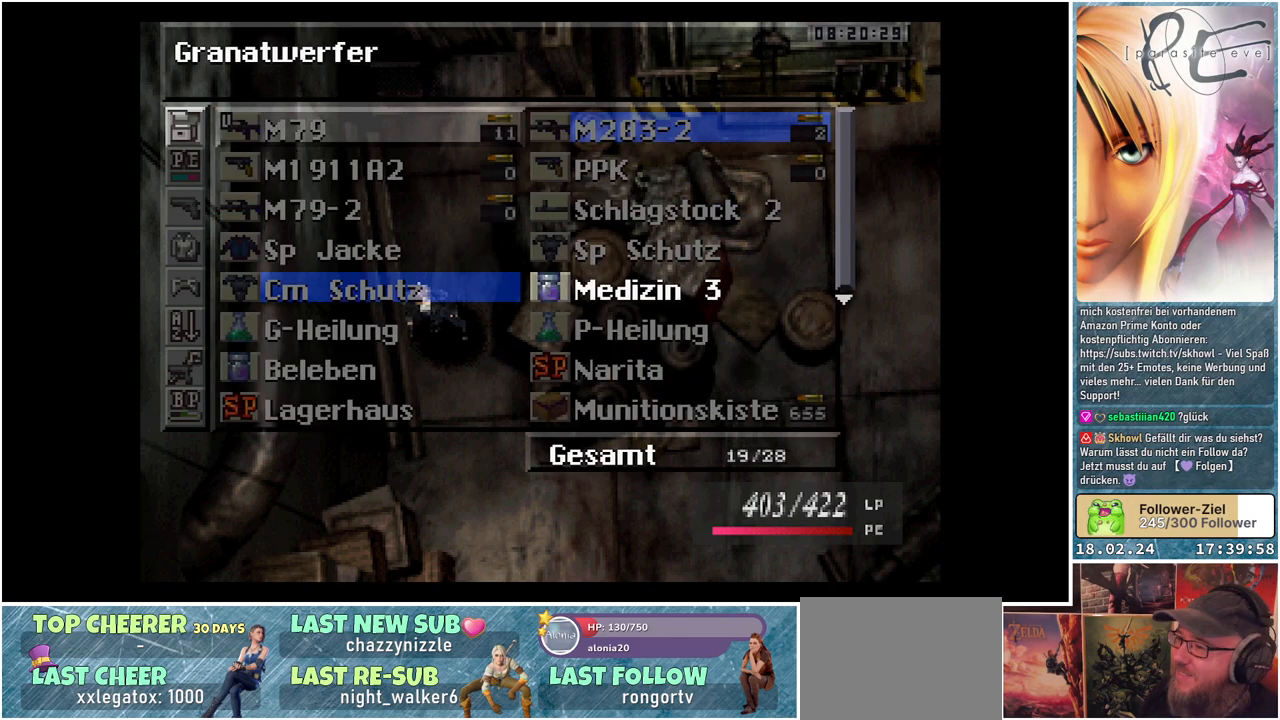
{"buttons": ["DPAD_DOWN"], "events": []}
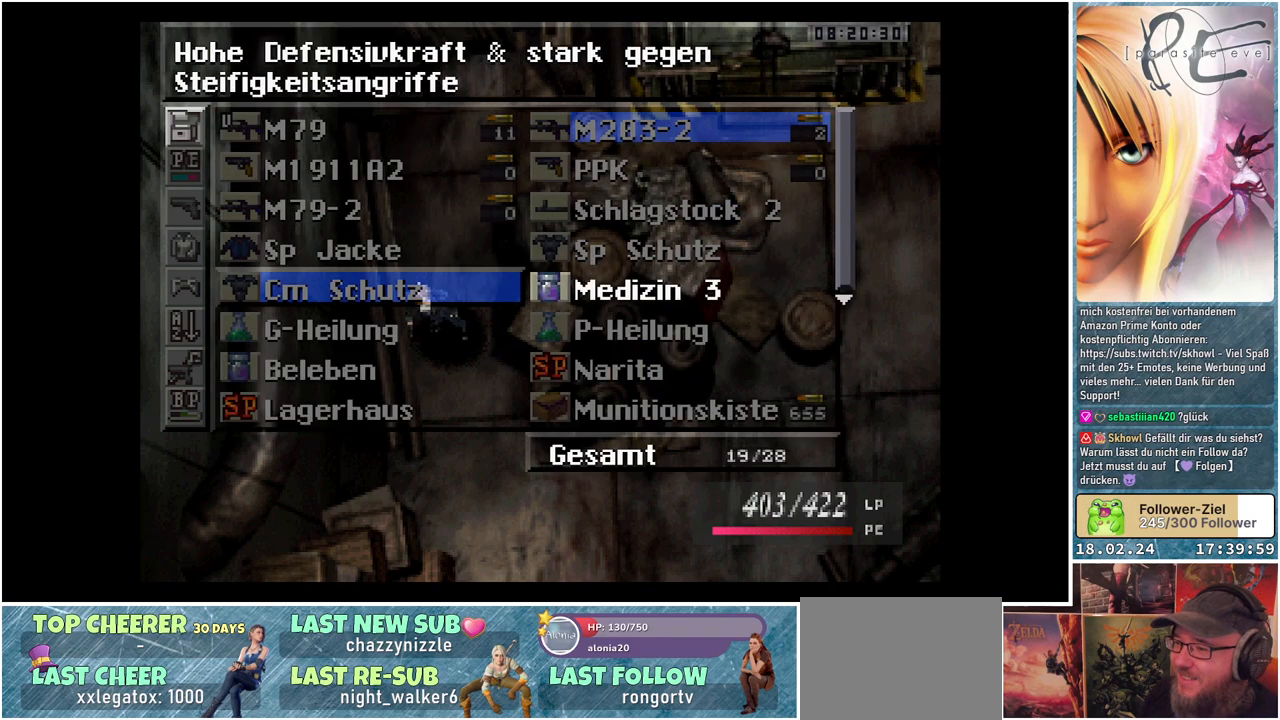
{"buttons": [], "events": [[383, "DPAD_DOWN", "up"]]}
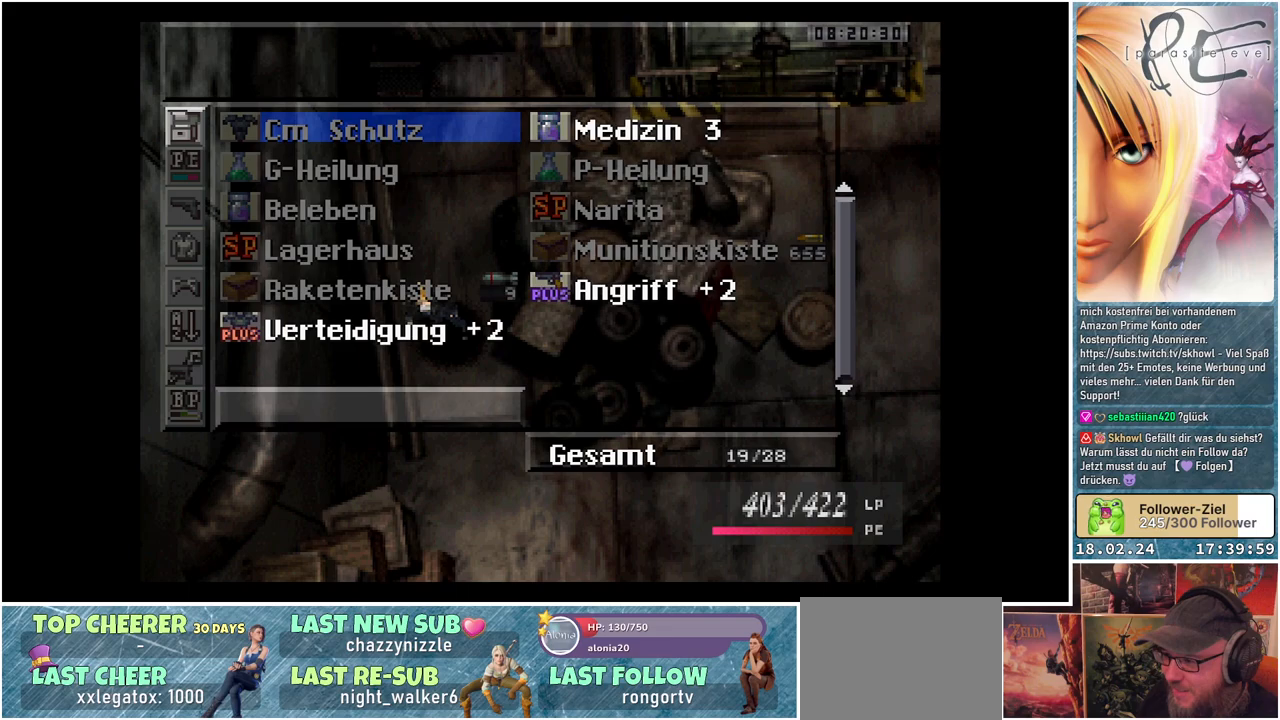
{"buttons": ["DPAD_UP"], "events": [[250, "DPAD_UP", "down"], [400, "DPAD_UP", "up"], [467, "DPAD_UP", "down"]]}
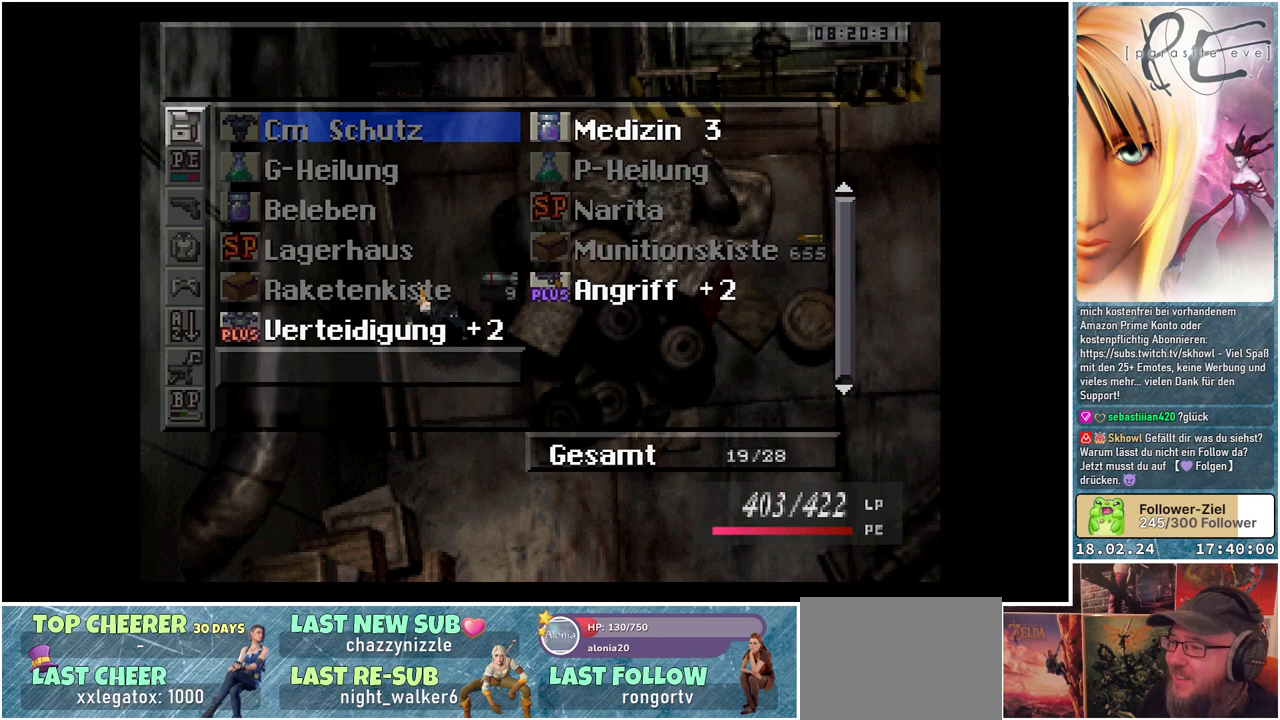
{"buttons": [], "events": [[83, "DPAD_UP", "up"], [150, "A", "down"], [283, "A", "up"]]}
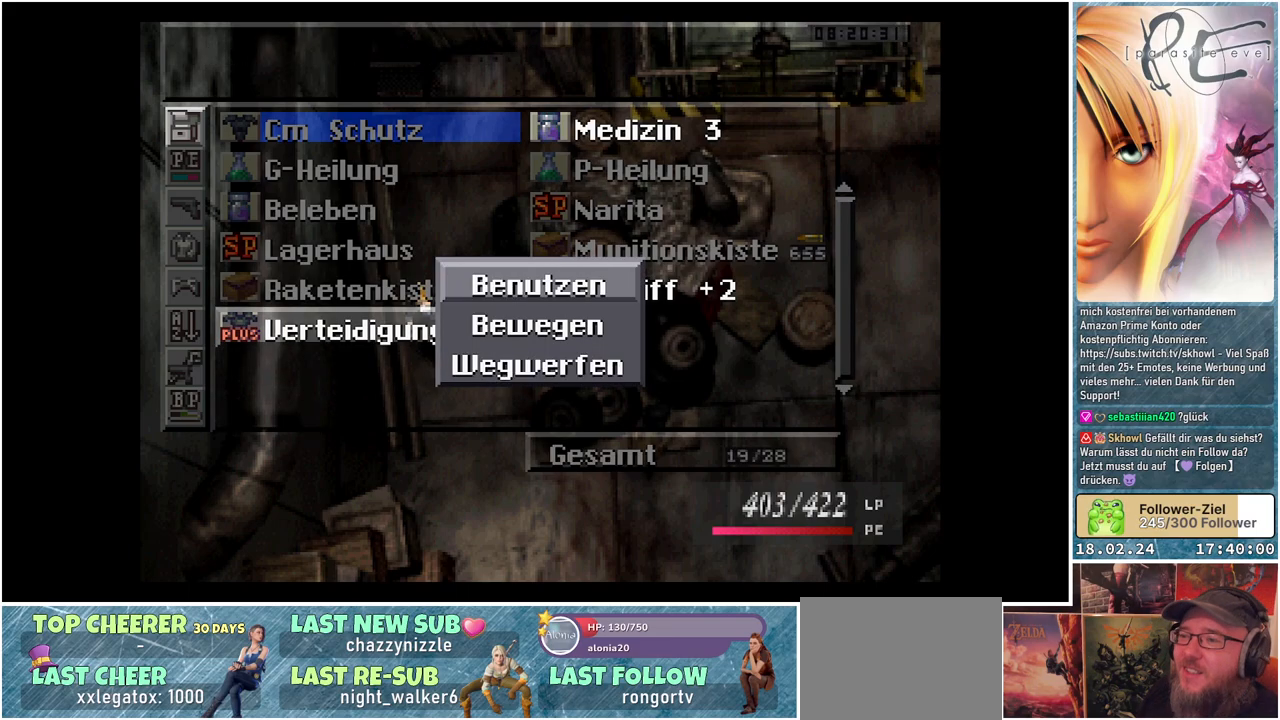
{"buttons": ["A"], "events": [[450, "A", "down"]]}
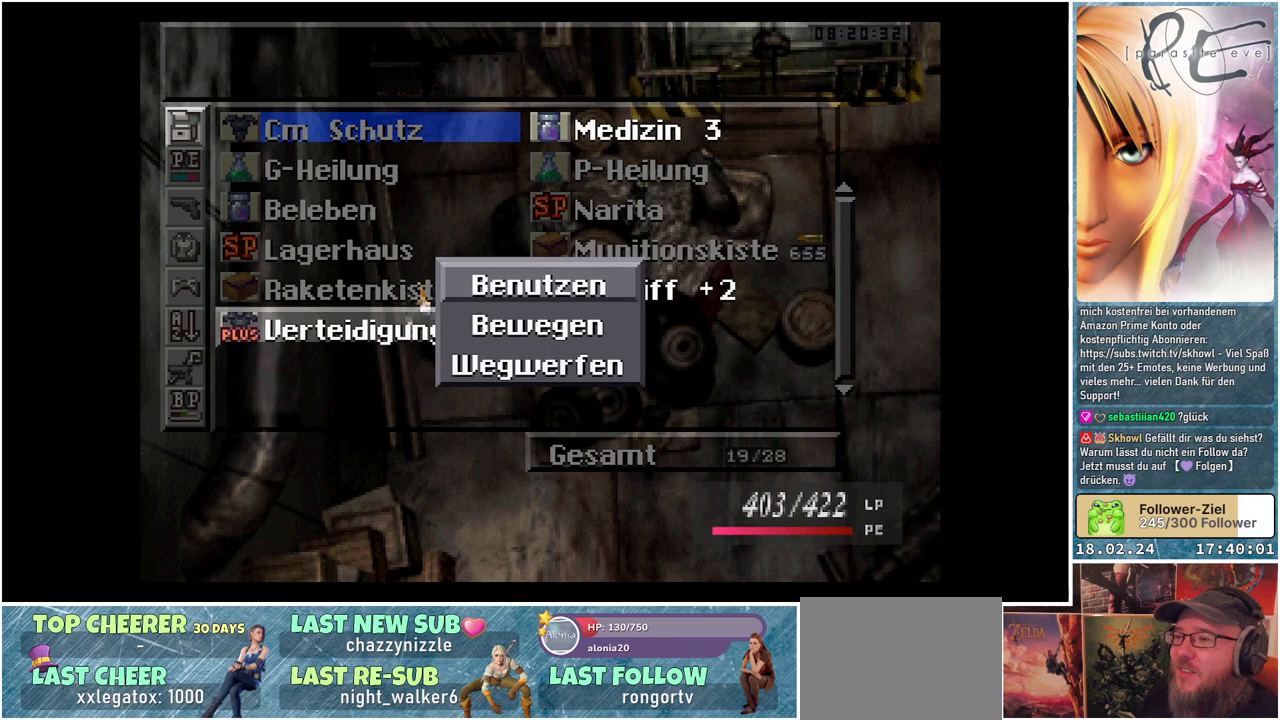
{"buttons": [], "events": [[83, "A", "up"]]}
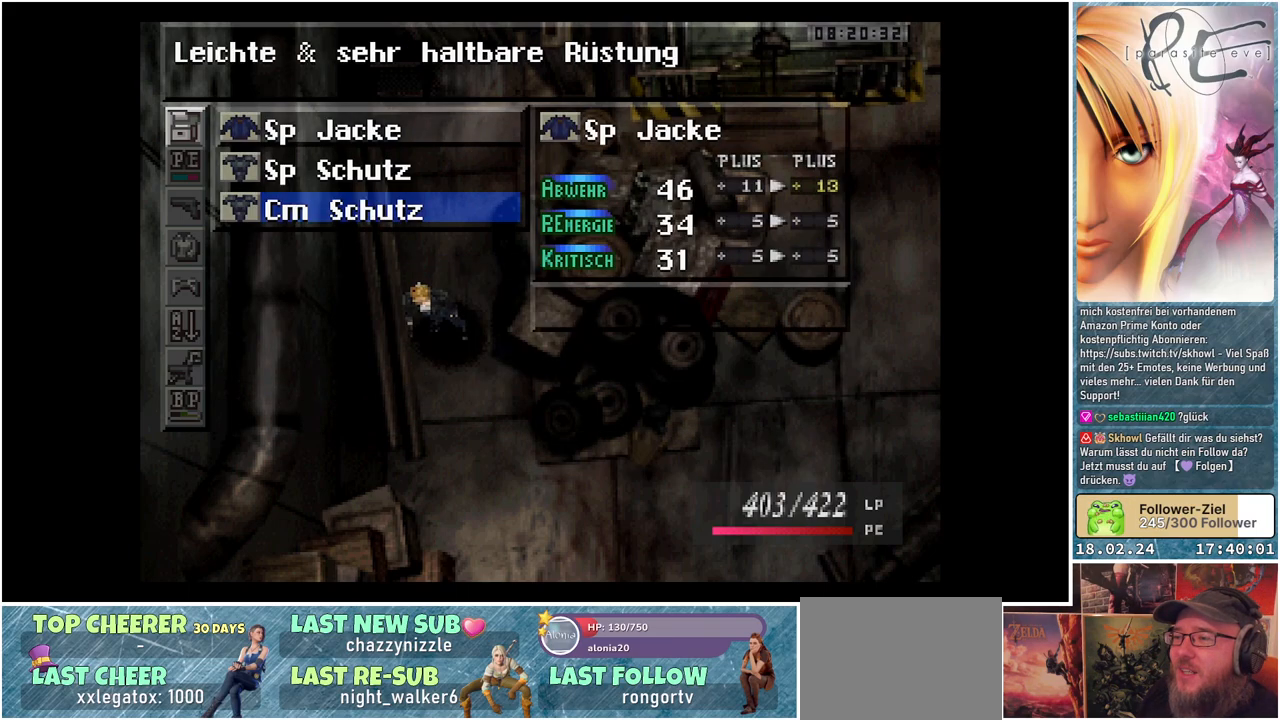
{"buttons": ["DPAD_DOWN"], "events": [[300, "DPAD_DOWN", "down"], [417, "DPAD_DOWN", "up"], [483, "DPAD_DOWN", "down"]]}
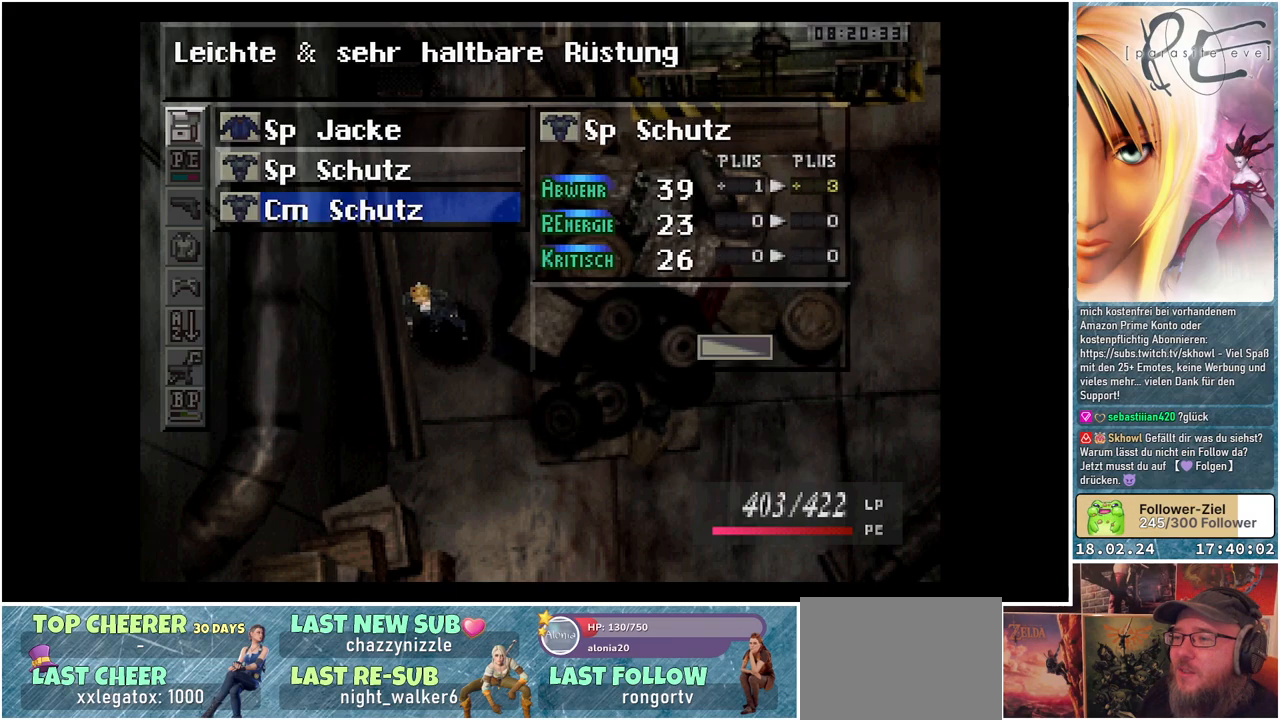
{"buttons": ["A"], "events": [[100, "DPAD_DOWN", "up"], [467, "A", "down"]]}
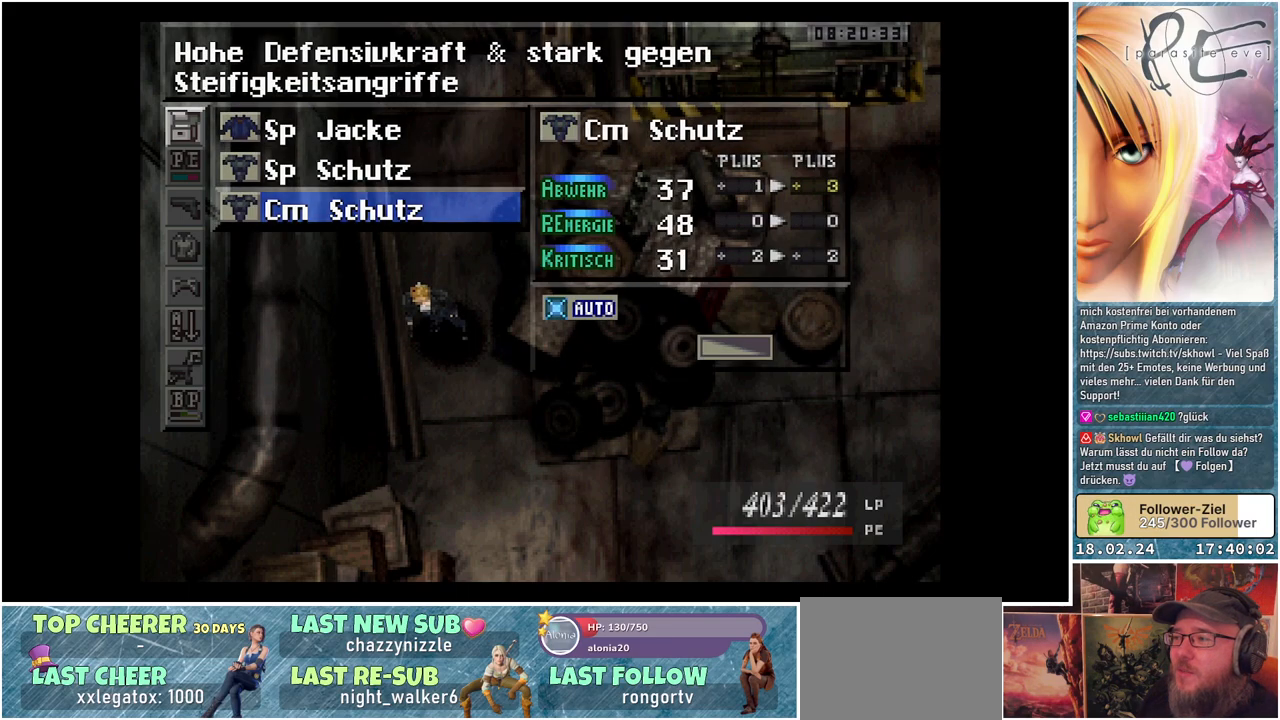
{"buttons": [], "events": [[83, "A", "up"]]}
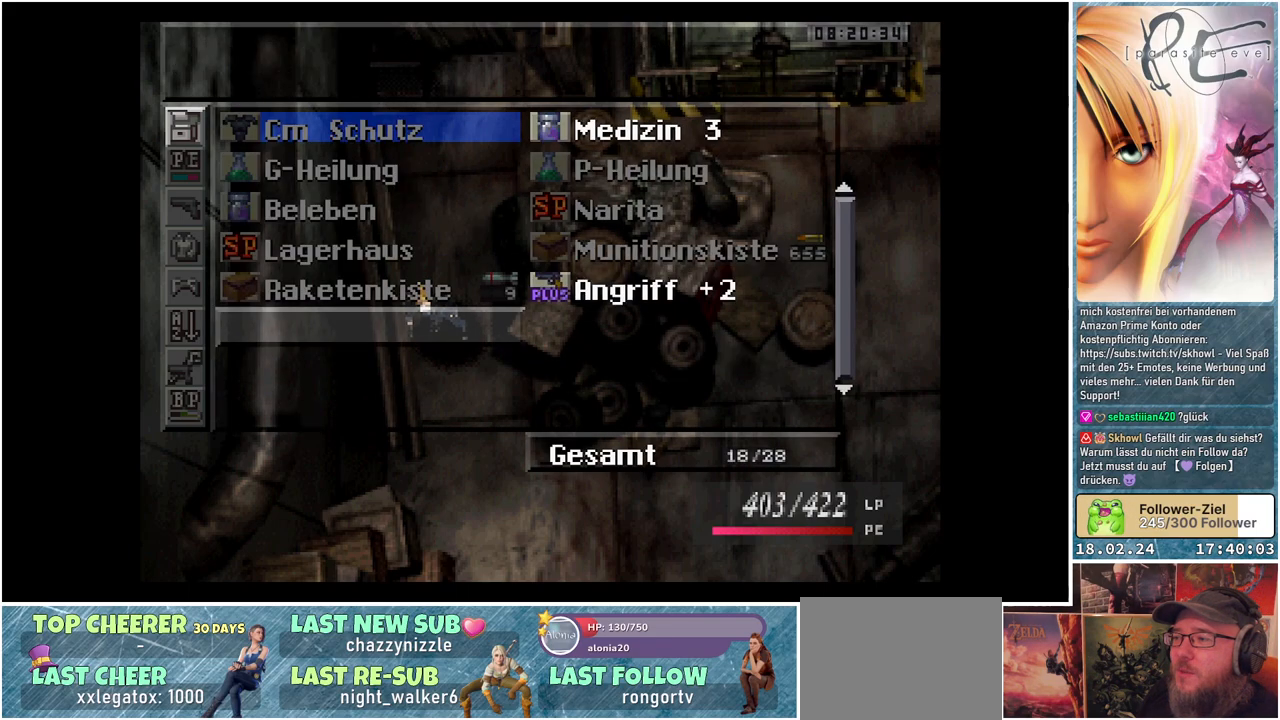
{"buttons": ["DPAD_RIGHT"], "events": [[483, "DPAD_RIGHT", "down"]]}
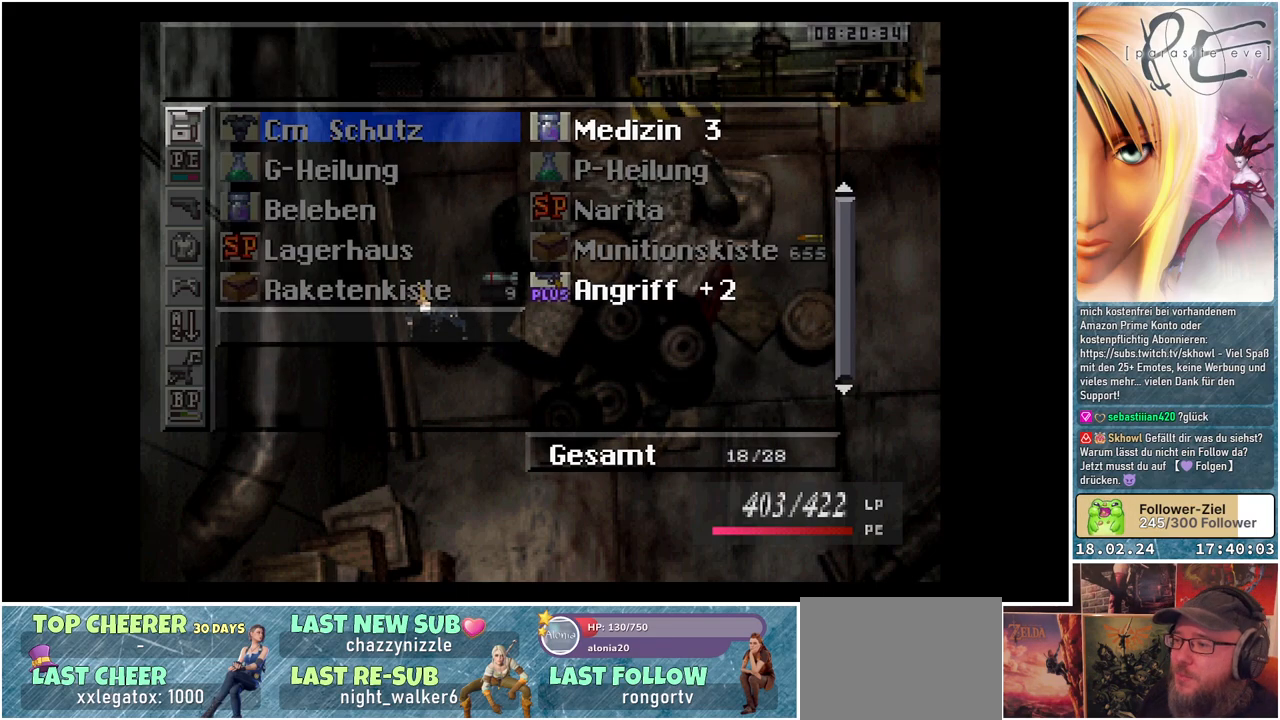
{"buttons": [], "events": [[100, "DPAD_RIGHT", "up"], [283, "DPAD_UP", "down"], [383, "DPAD_UP", "up"]]}
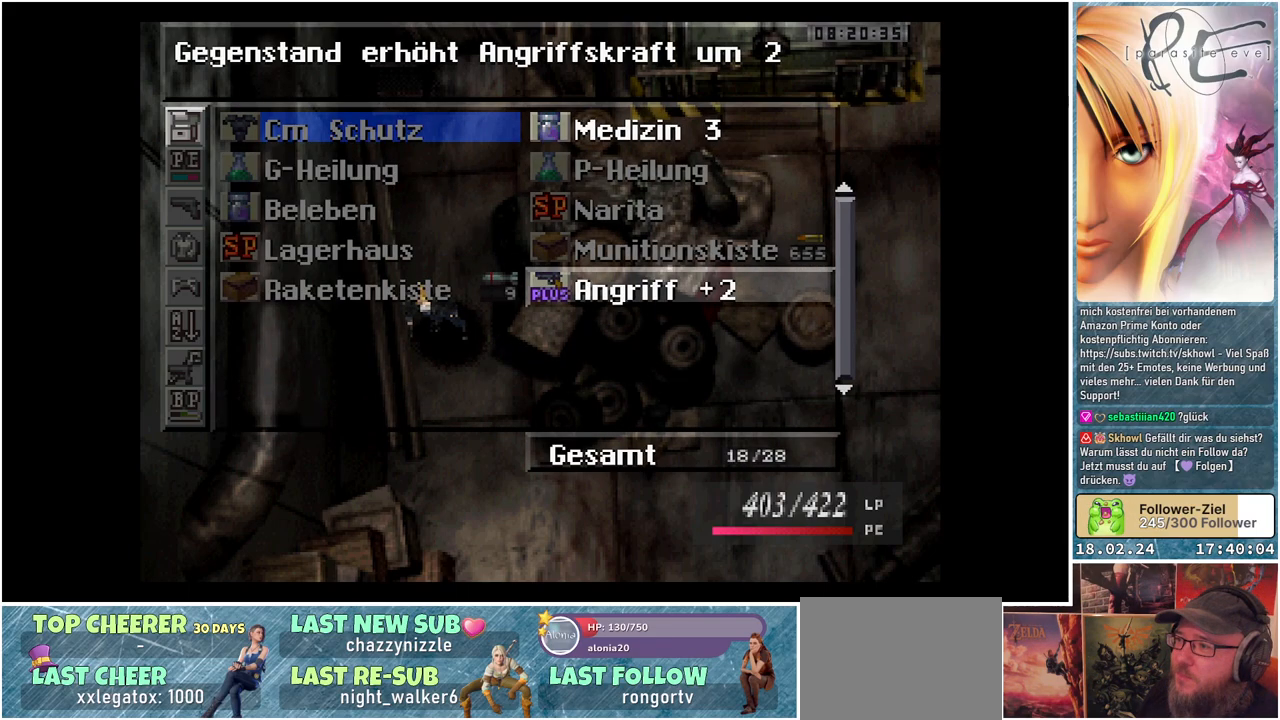
{"buttons": [], "events": [[17, "A", "down"], [167, "A", "up"]]}
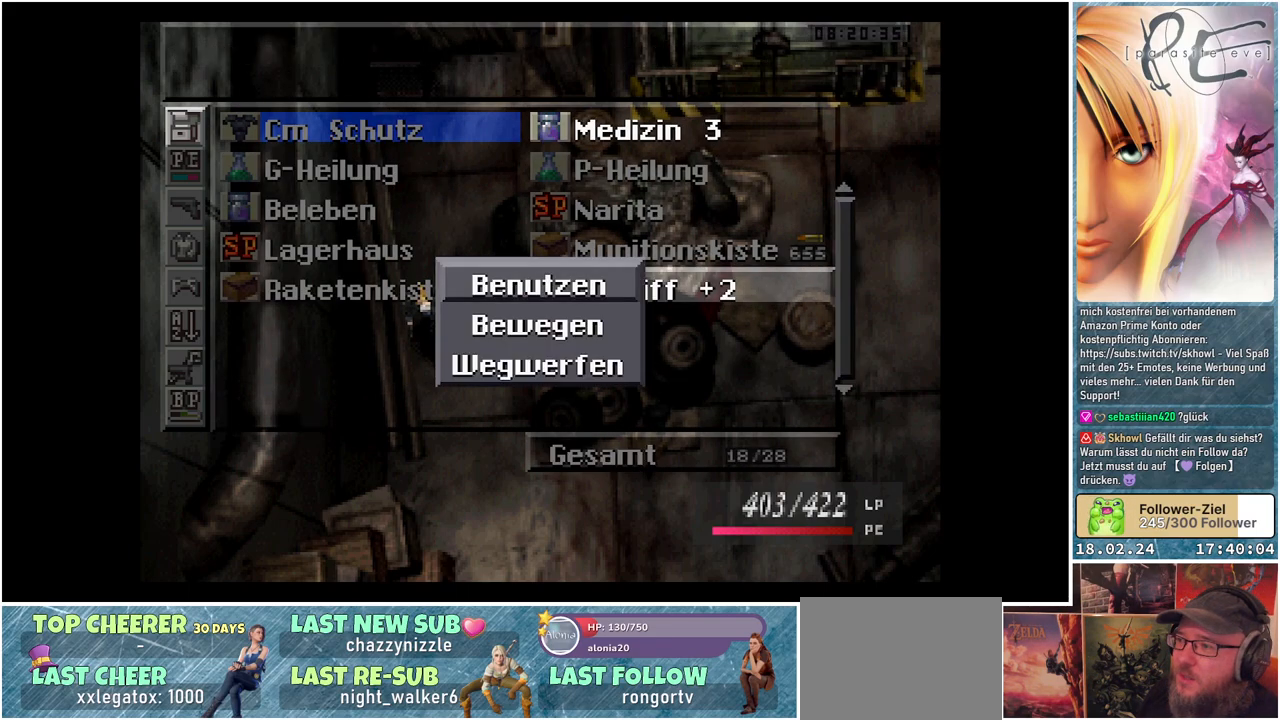
{"buttons": [], "events": [[100, "A", "down"], [217, "A", "up"]]}
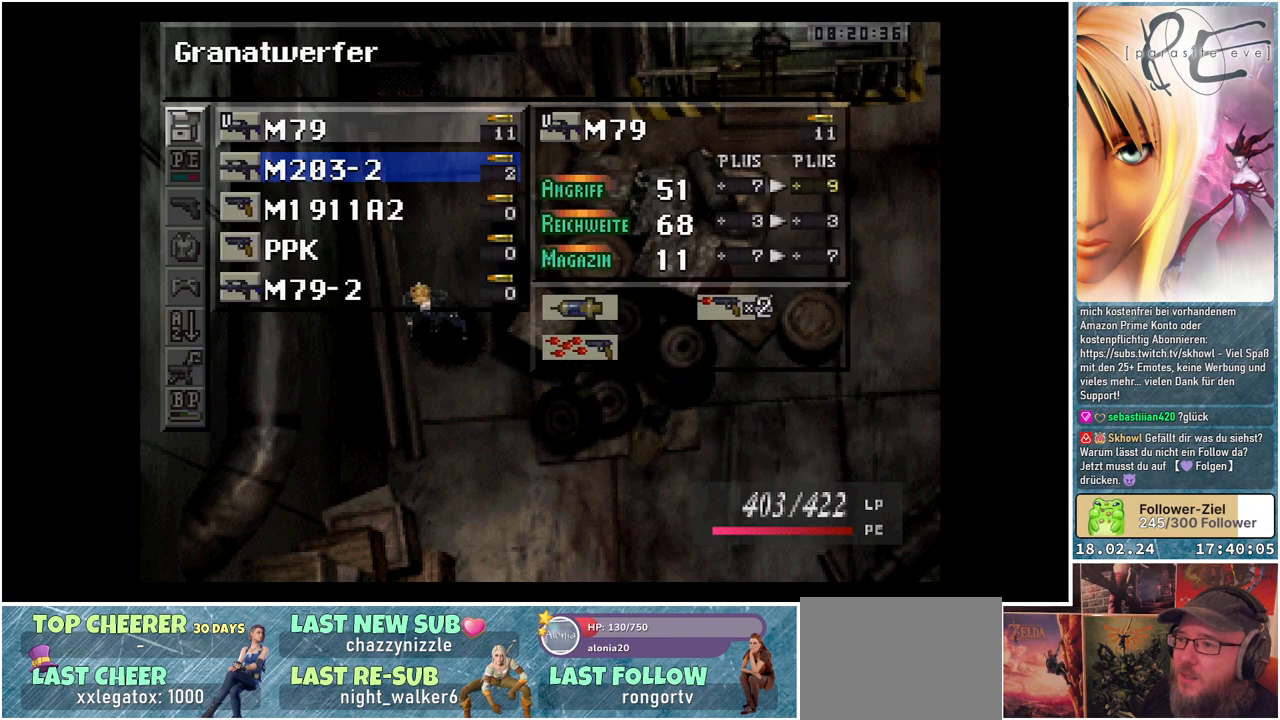
{"buttons": ["DPAD_UP"], "events": [[483, "DPAD_UP", "down"]]}
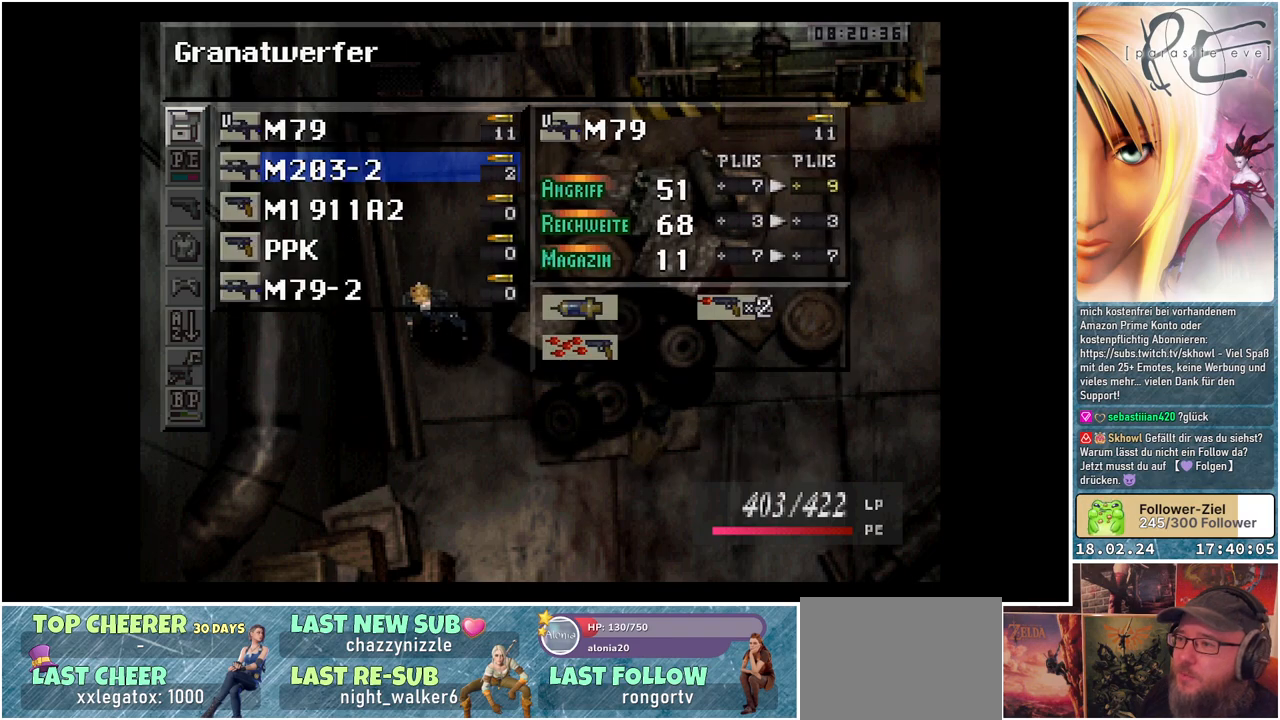
{"buttons": [], "events": [[100, "DPAD_UP", "up"], [367, "DPAD_DOWN", "down"], [483, "DPAD_DOWN", "up"]]}
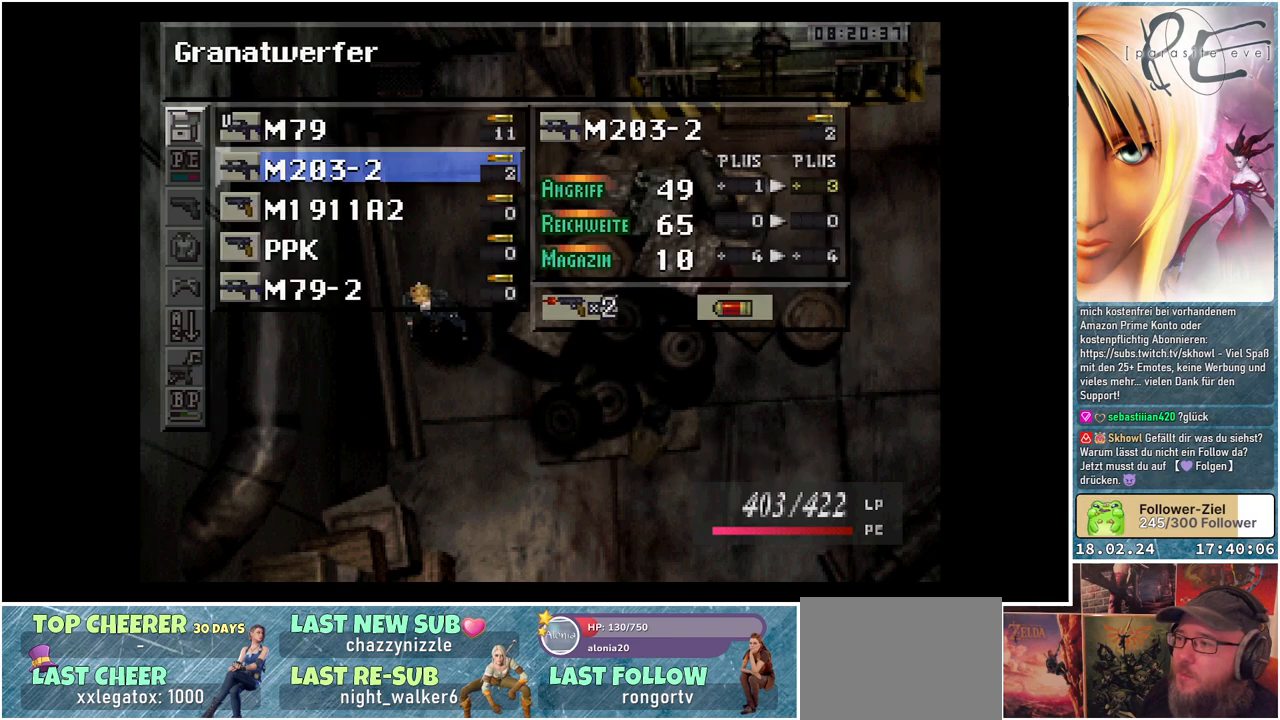
{"buttons": [], "events": [[183, "DPAD_UP", "down"], [300, "DPAD_UP", "up"]]}
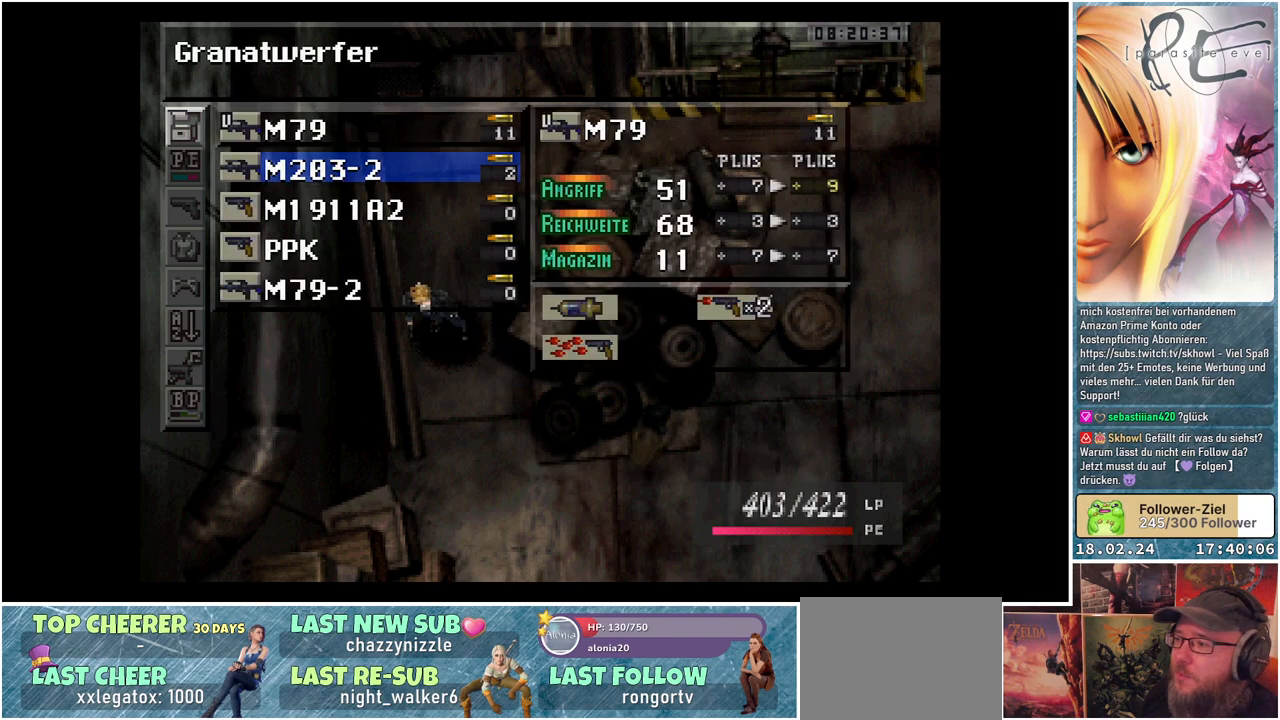
{"buttons": [], "events": [[317, "DPAD_DOWN", "down"], [450, "DPAD_DOWN", "up"]]}